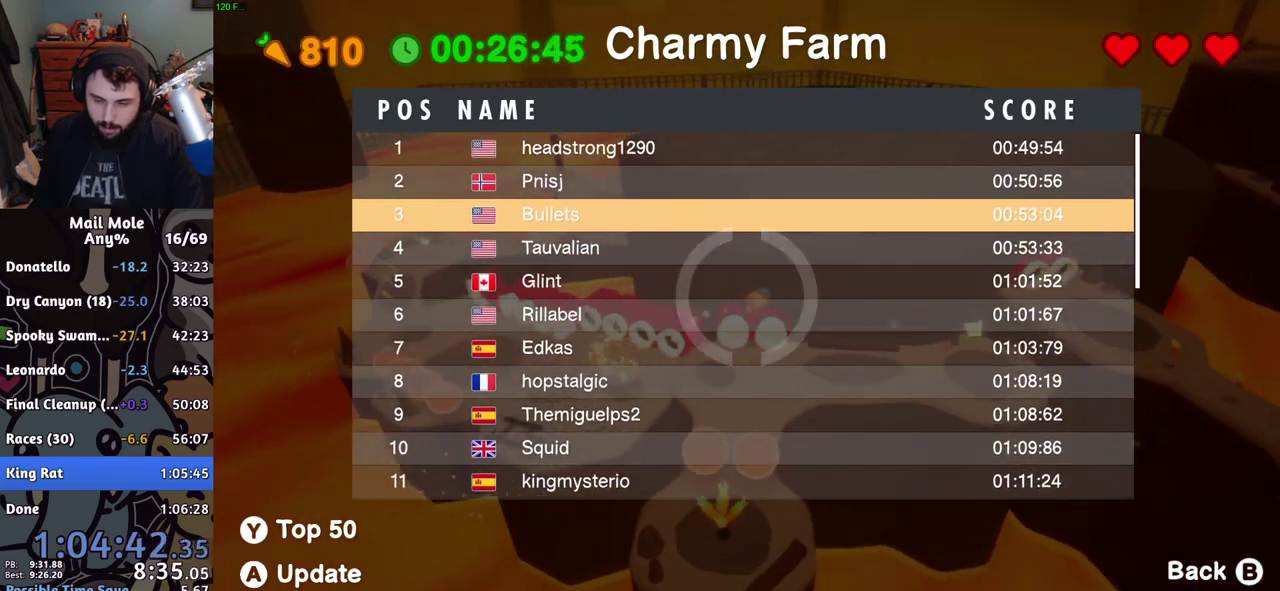
Gameplay with a controller (PlayStation layout); each line is a JSON object with the inputs held at the frame after it. "events" lists button and stick changes between this image and that frame as [ms after this image, input, new state], when the widget could be followed in between. Not read: R1.
{"buttons": [], "left_stick": "right", "right_stick": "center", "events": [[33, "left_stick", "down-right"], [100, "left_stick", "up-left"], [234, "left_stick", "right"]]}
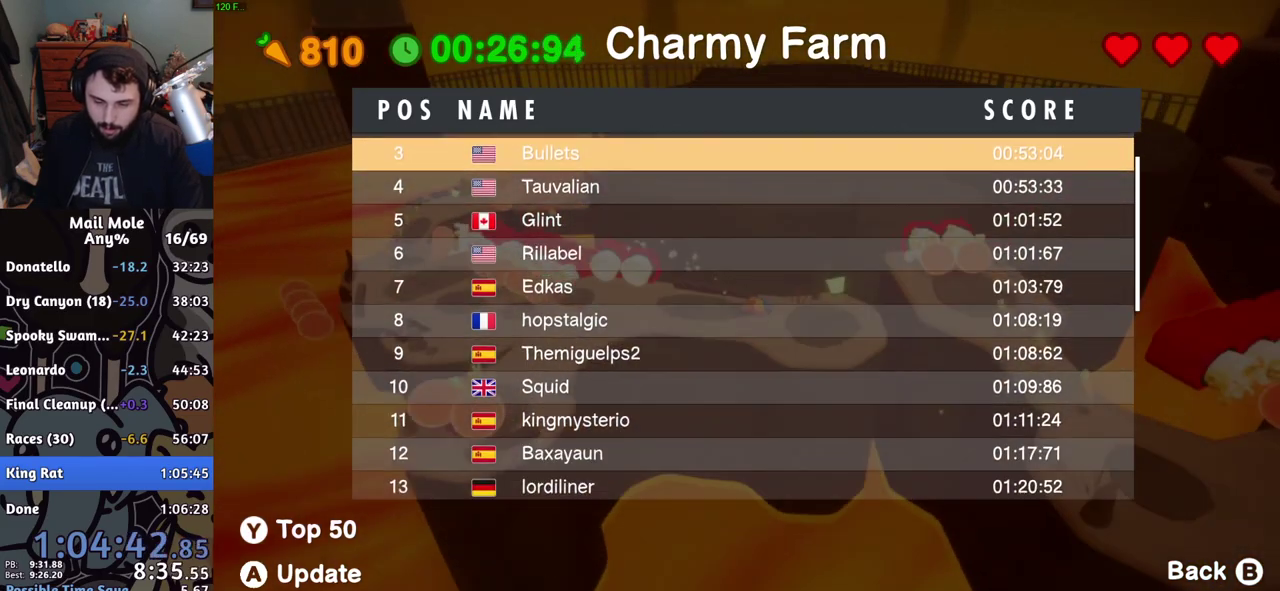
{"buttons": [], "left_stick": "down-right", "right_stick": "center", "events": [[51, "CROSS", "down"], [51, "left_stick", "down-right"], [84, "SQUARE", "down"], [317, "SQUARE", "up"], [334, "CROSS", "up"]]}
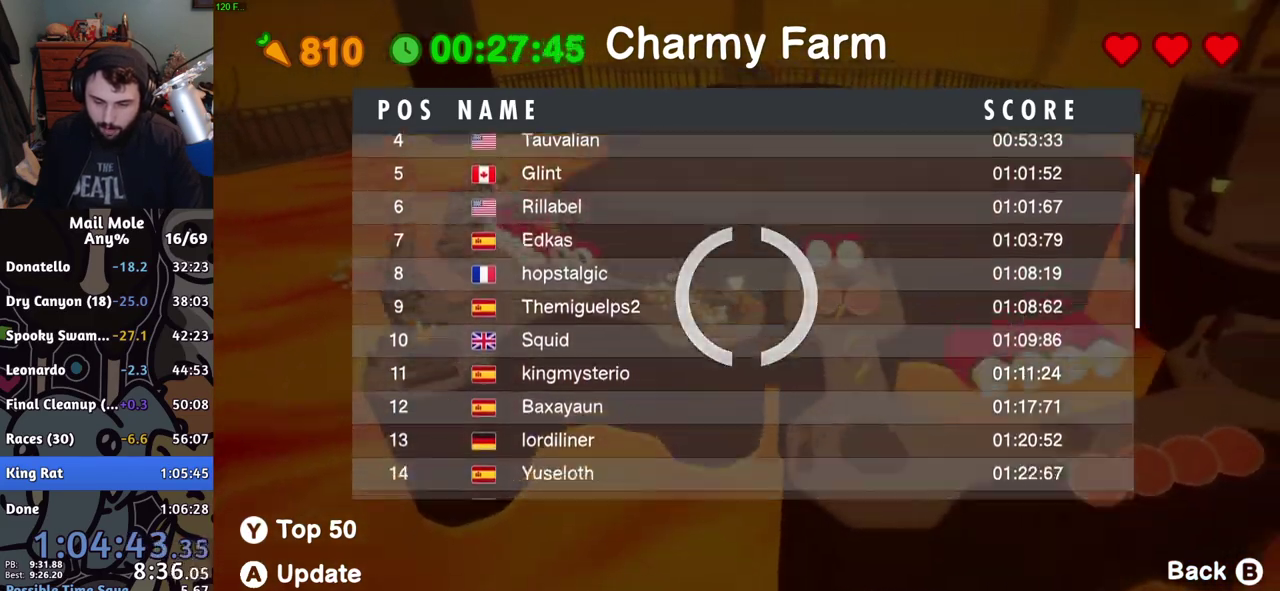
{"buttons": [], "left_stick": "down-right", "right_stick": "center", "events": [[83, "left_stick", "center"], [200, "left_stick", "up"], [350, "left_stick", "down-right"]]}
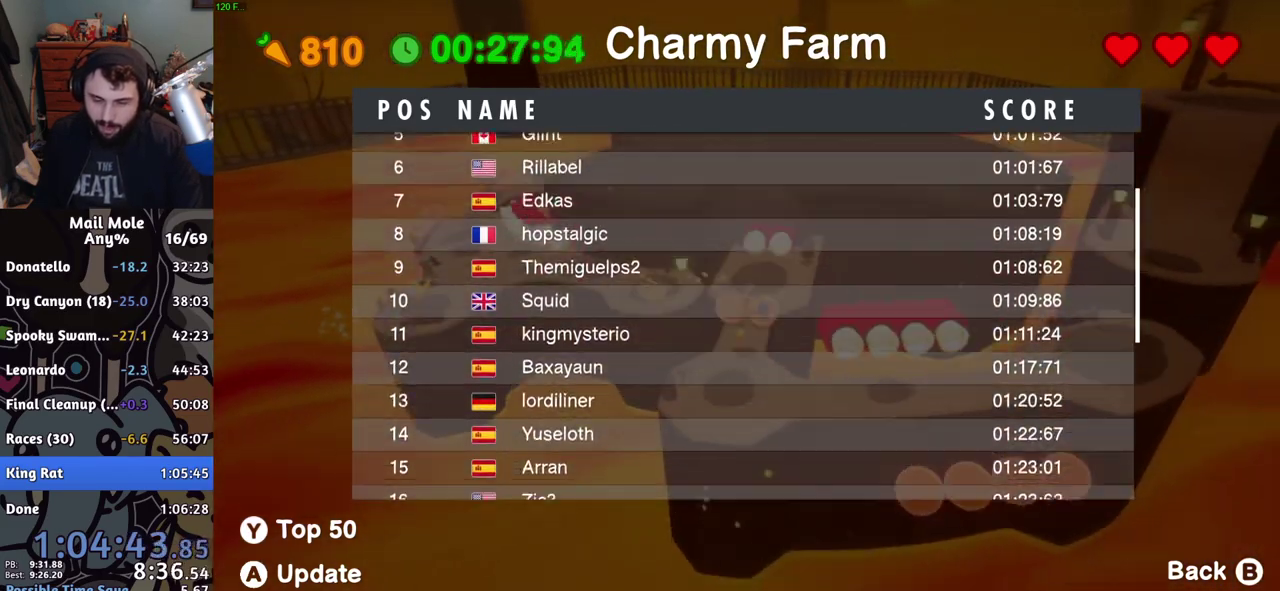
{"buttons": ["CROSS", "SQUARE"], "left_stick": "right", "right_stick": "center", "events": [[51, "left_stick", "right"], [334, "CROSS", "down"], [351, "SQUARE", "down"]]}
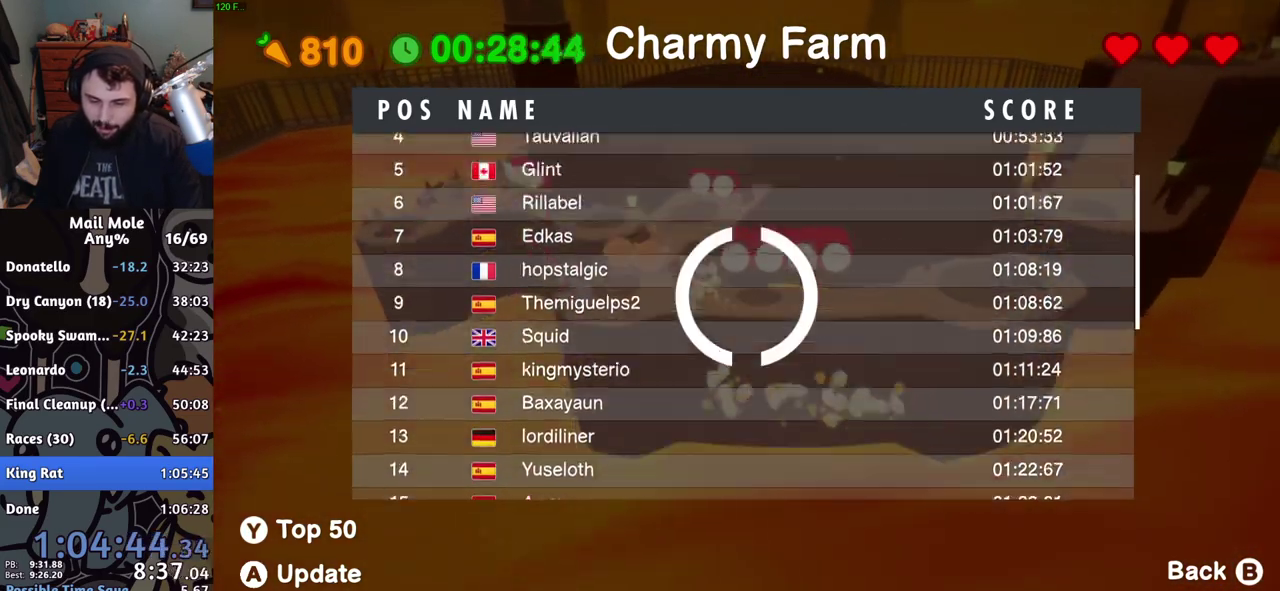
{"buttons": [], "left_stick": "center", "right_stick": "center", "events": [[83, "CROSS", "up"], [83, "SQUARE", "up"], [450, "left_stick", "center"]]}
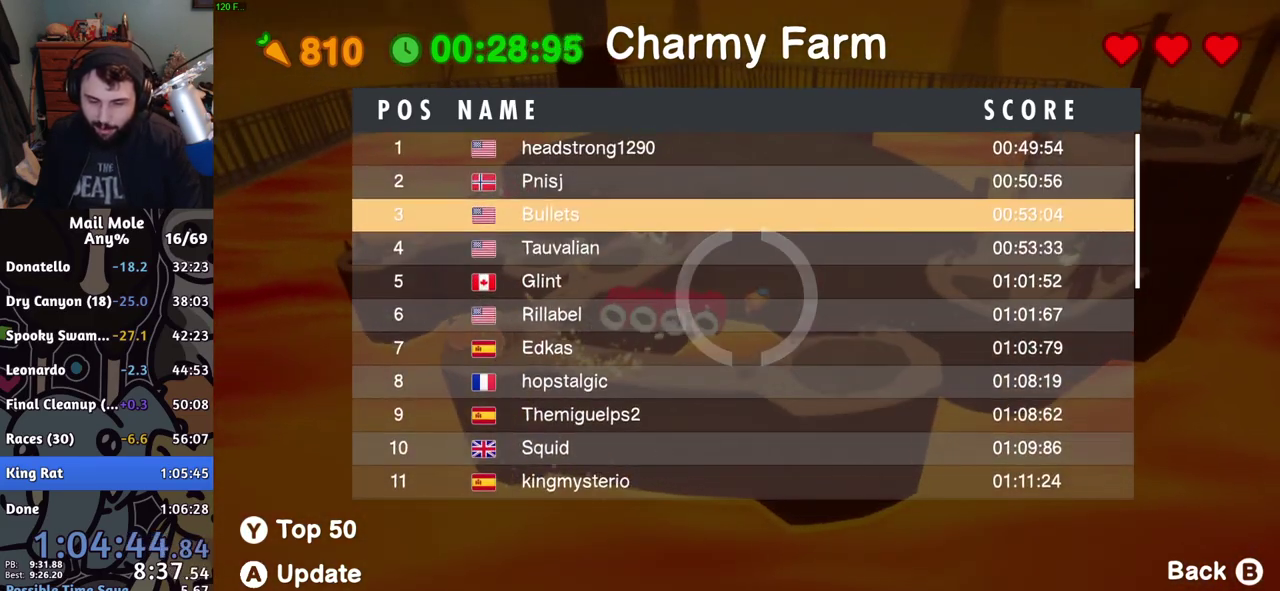
{"buttons": [], "left_stick": "up-left", "right_stick": "center", "events": [[51, "left_stick", "left"], [351, "left_stick", "up-left"], [401, "left_stick", "down-right"], [451, "left_stick", "up-left"]]}
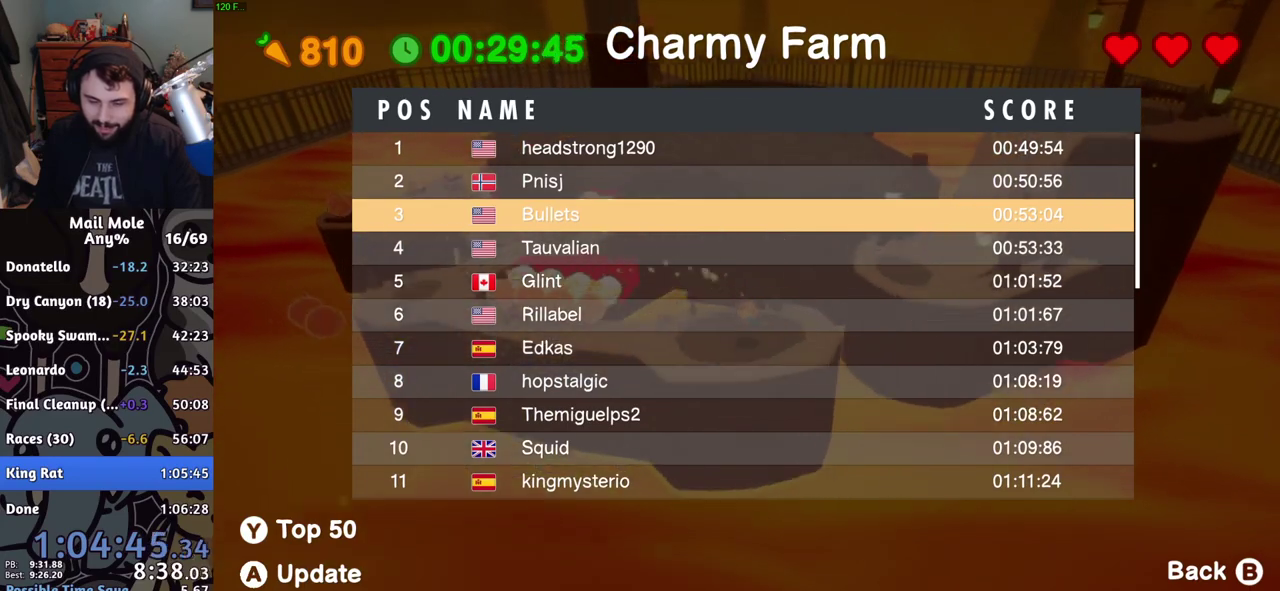
{"buttons": [], "left_stick": "up-right", "right_stick": "center", "events": [[17, "left_stick", "left"], [183, "CROSS", "down"], [183, "SQUARE", "down"], [200, "left_stick", "up-right"], [434, "CROSS", "up"], [434, "SQUARE", "up"]]}
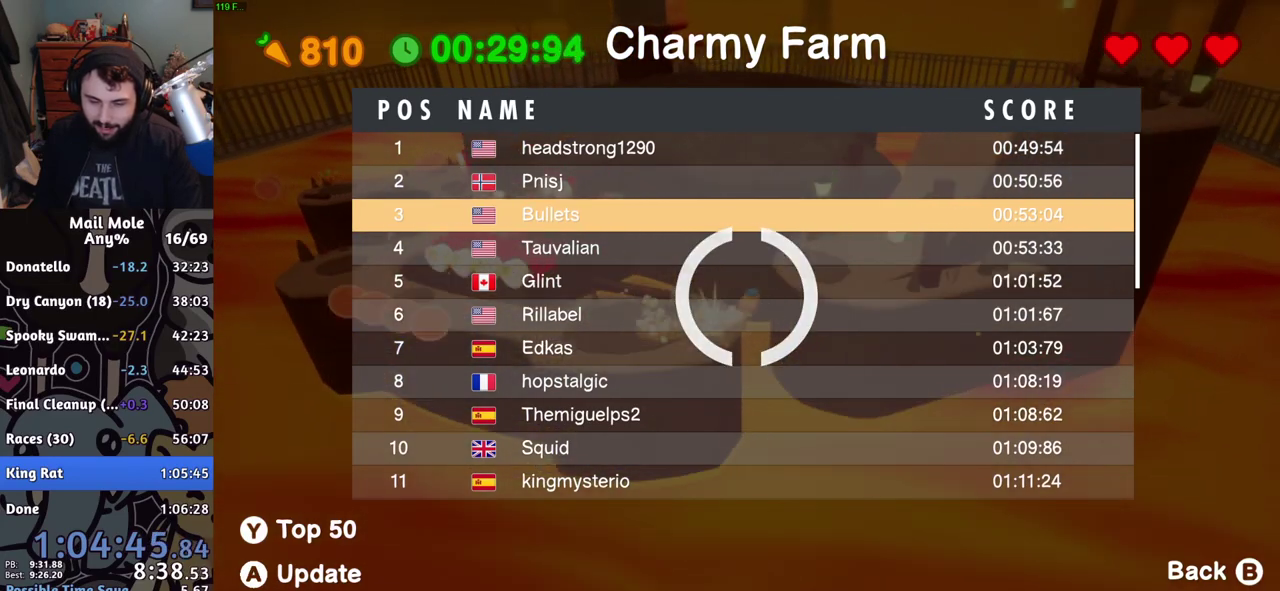
{"buttons": [], "left_stick": "right", "right_stick": "center", "events": [[401, "left_stick", "right"]]}
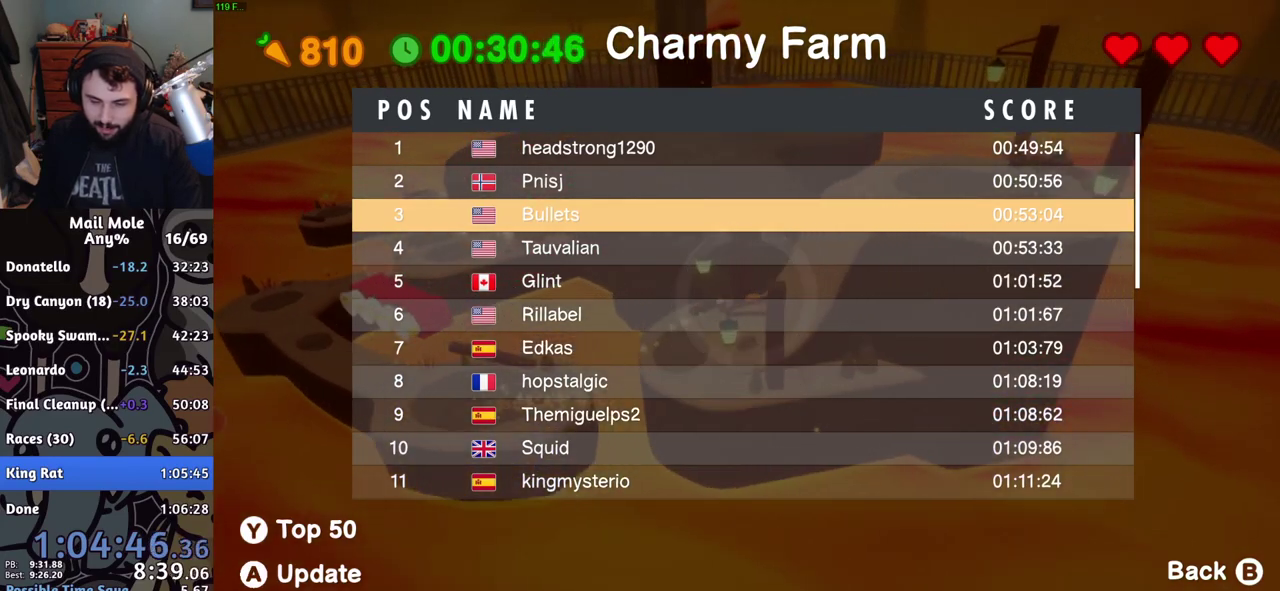
{"buttons": ["CROSS", "SQUARE"], "left_stick": "right", "right_stick": "center", "events": [[183, "CROSS", "down"], [183, "SQUARE", "down"]]}
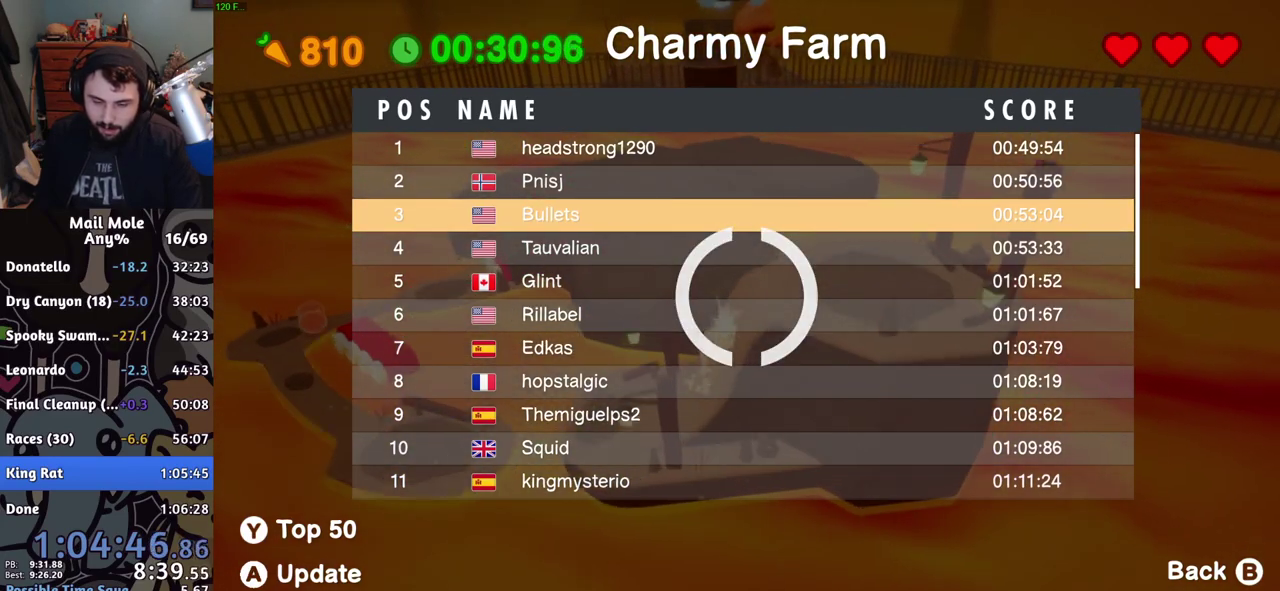
{"buttons": [], "left_stick": "left", "right_stick": "center", "events": [[67, "CROSS", "up"], [67, "SQUARE", "up"], [117, "left_stick", "up-left"], [167, "left_stick", "left"]]}
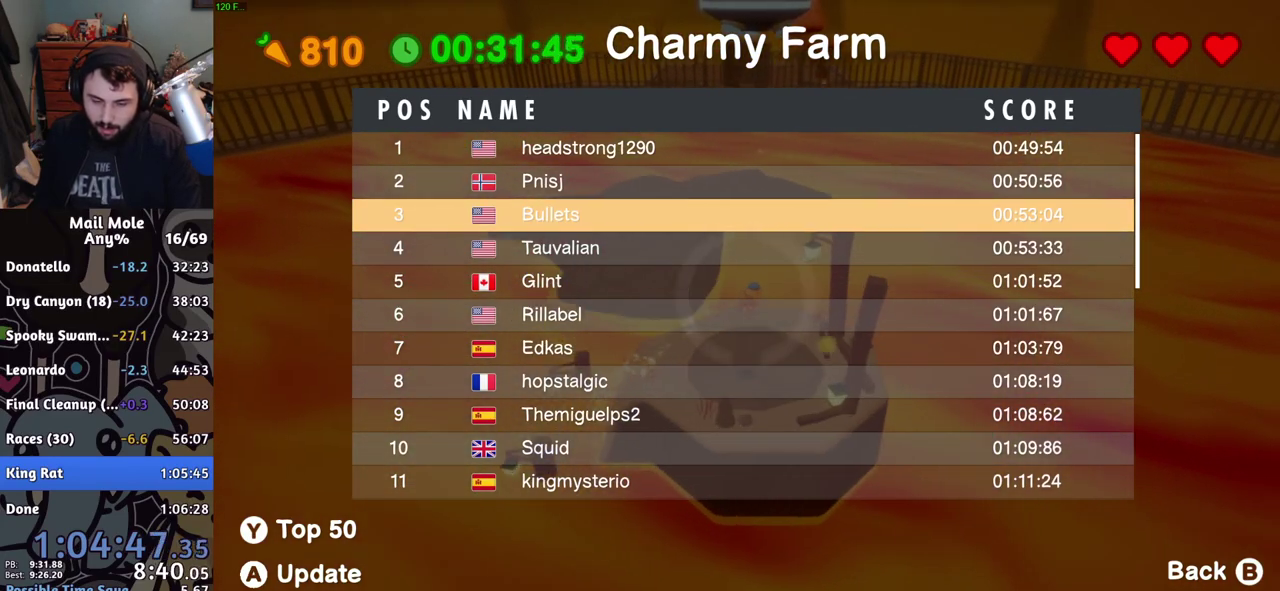
{"buttons": [], "left_stick": "center", "right_stick": "center", "events": [[184, "R2", "down"], [251, "R2", "up"], [351, "left_stick", "up-left"], [401, "left_stick", "center"]]}
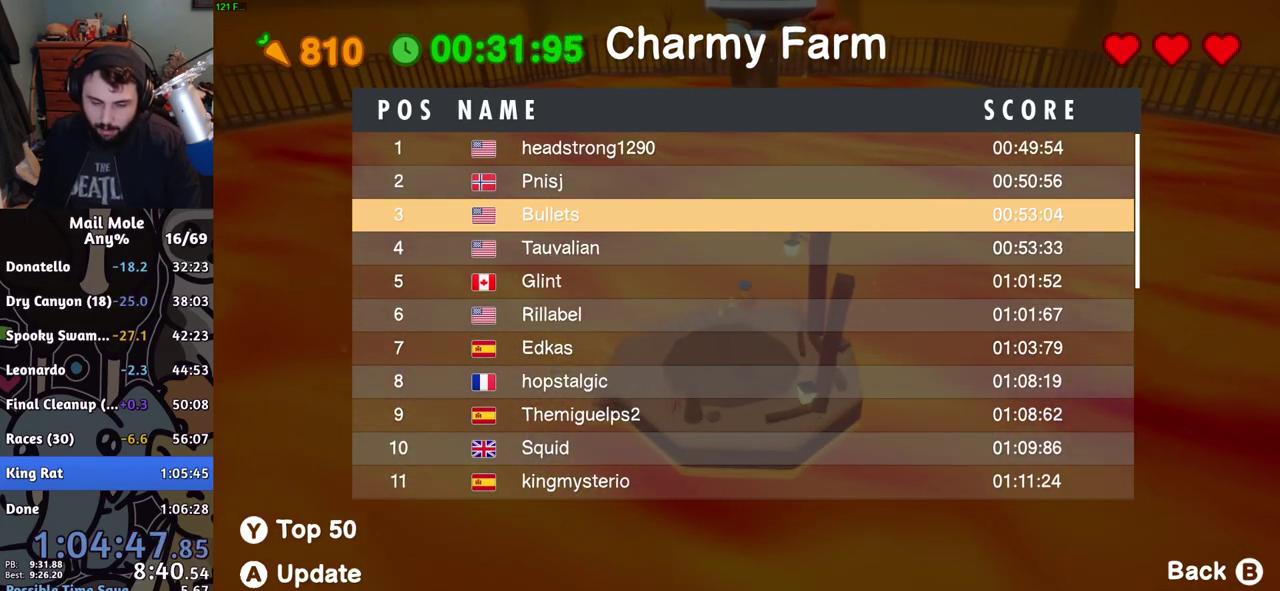
{"buttons": [], "left_stick": "center", "right_stick": "center", "events": []}
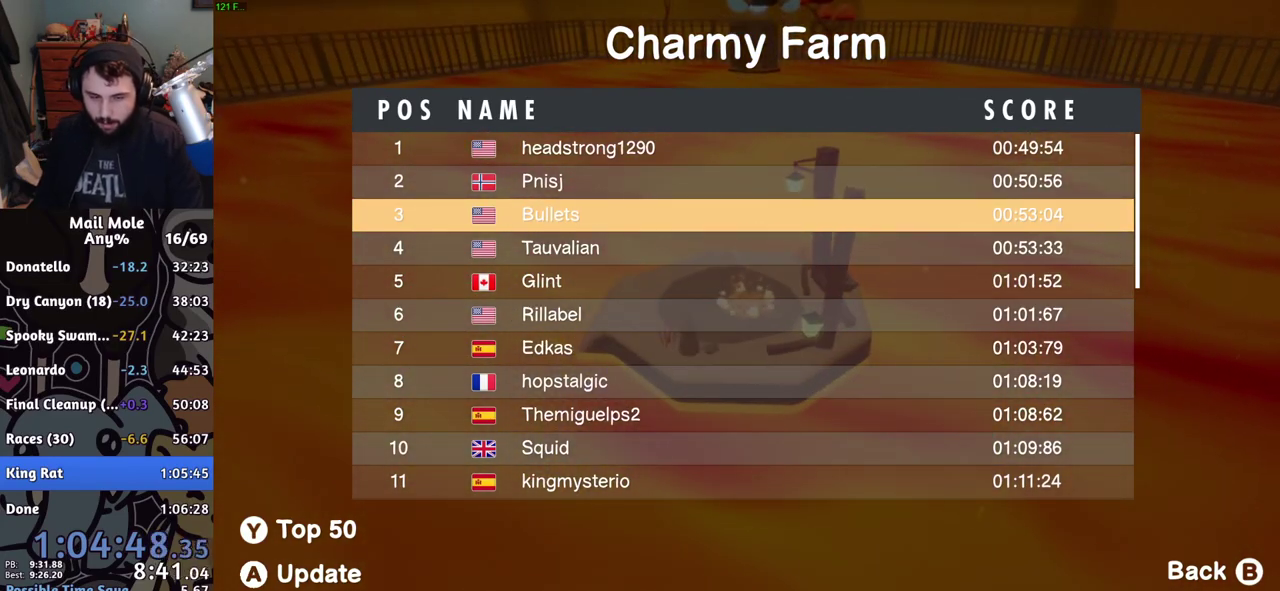
{"buttons": [], "left_stick": "center", "right_stick": "center", "events": [[100, "CROSS", "down"], [150, "CROSS", "up"], [234, "CROSS", "down"], [284, "CROSS", "up"], [434, "CROSS", "down"], [484, "CROSS", "up"]]}
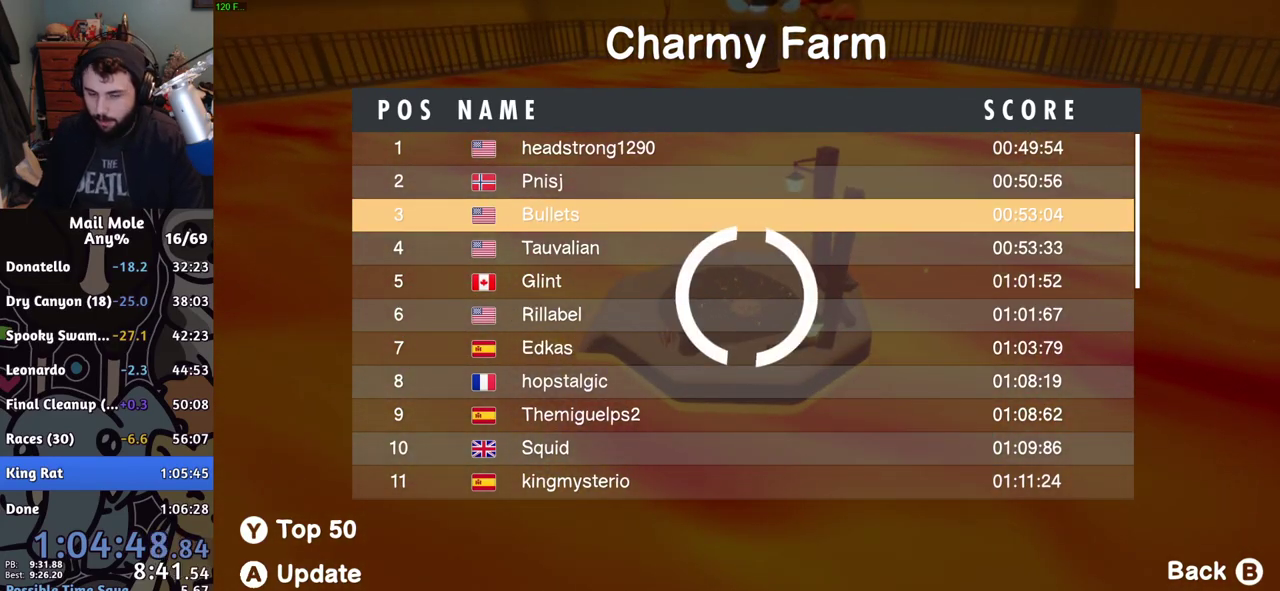
{"buttons": [], "left_stick": "center", "right_stick": "center", "events": [[50, "CROSS", "down"], [100, "CROSS", "up"], [150, "CROSS", "down"], [217, "CROSS", "up"], [283, "CROSS", "down"], [333, "CROSS", "up"], [384, "CROSS", "down"], [450, "CROSS", "up"]]}
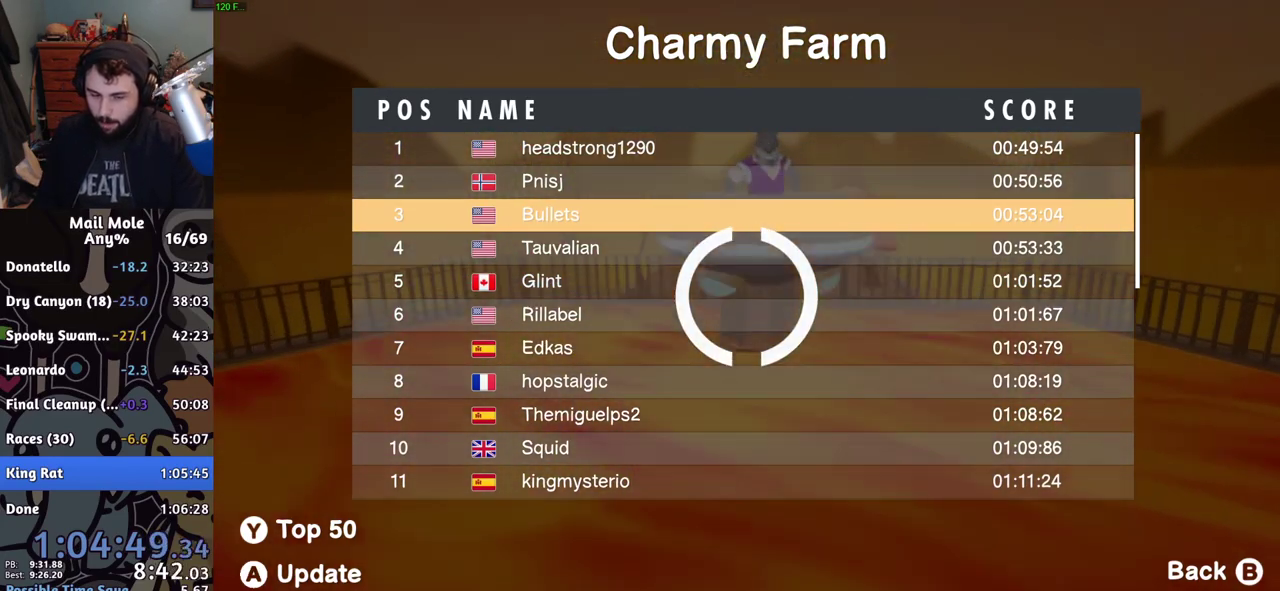
{"buttons": [], "left_stick": "center", "right_stick": "center", "events": [[17, "CROSS", "down"], [67, "CROSS", "up"], [234, "CROSS", "down"], [284, "CROSS", "up"], [351, "CROSS", "down"], [401, "CROSS", "up"], [451, "CROSS", "down"], [501, "CROSS", "up"]]}
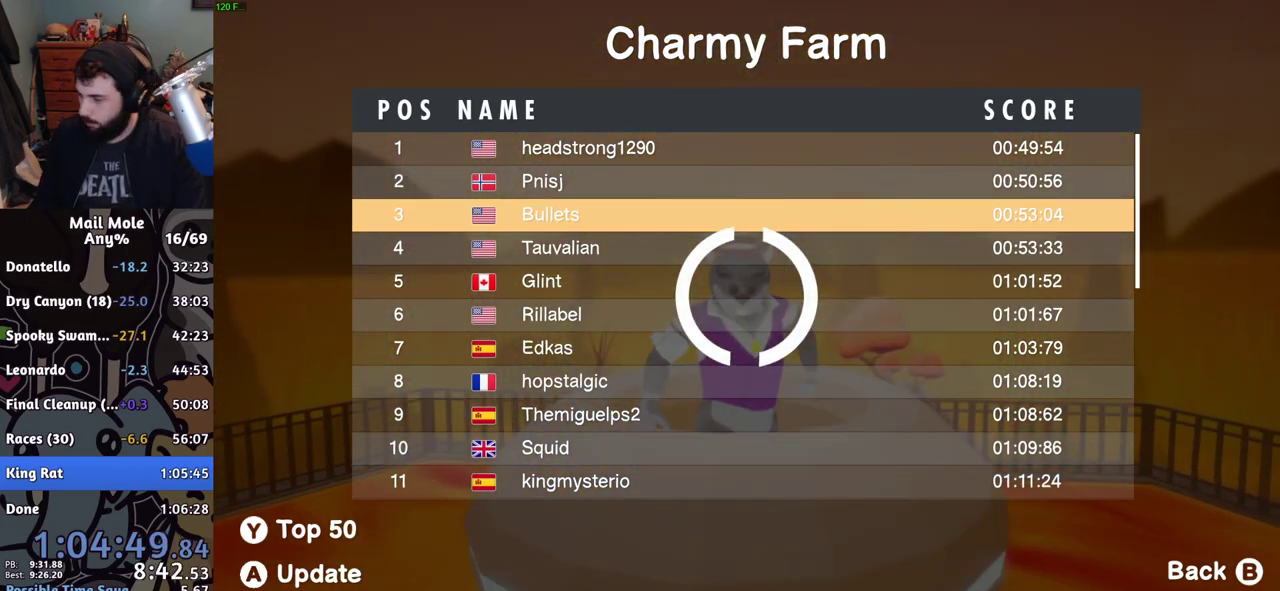
{"buttons": ["CROSS"], "left_stick": "center", "right_stick": "center", "events": [[384, "CROSS", "down"], [434, "CROSS", "up"], [500, "CROSS", "down"]]}
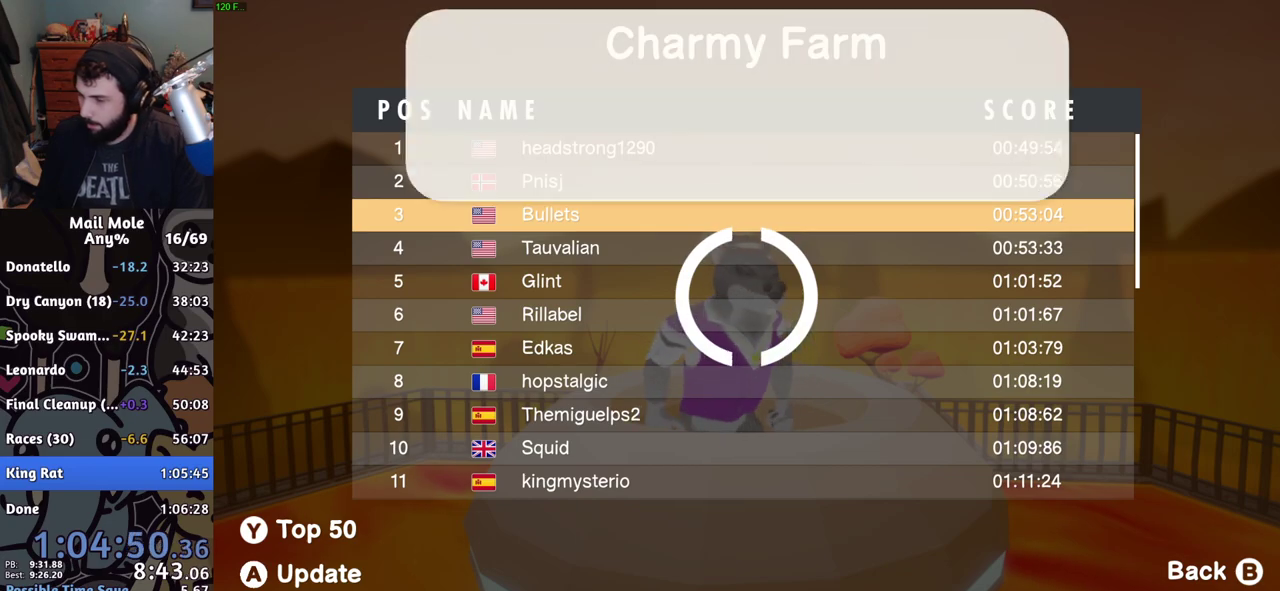
{"buttons": [], "left_stick": "center", "right_stick": "center", "events": [[50, "CROSS", "up"], [434, "CROSS", "down"], [484, "CROSS", "up"]]}
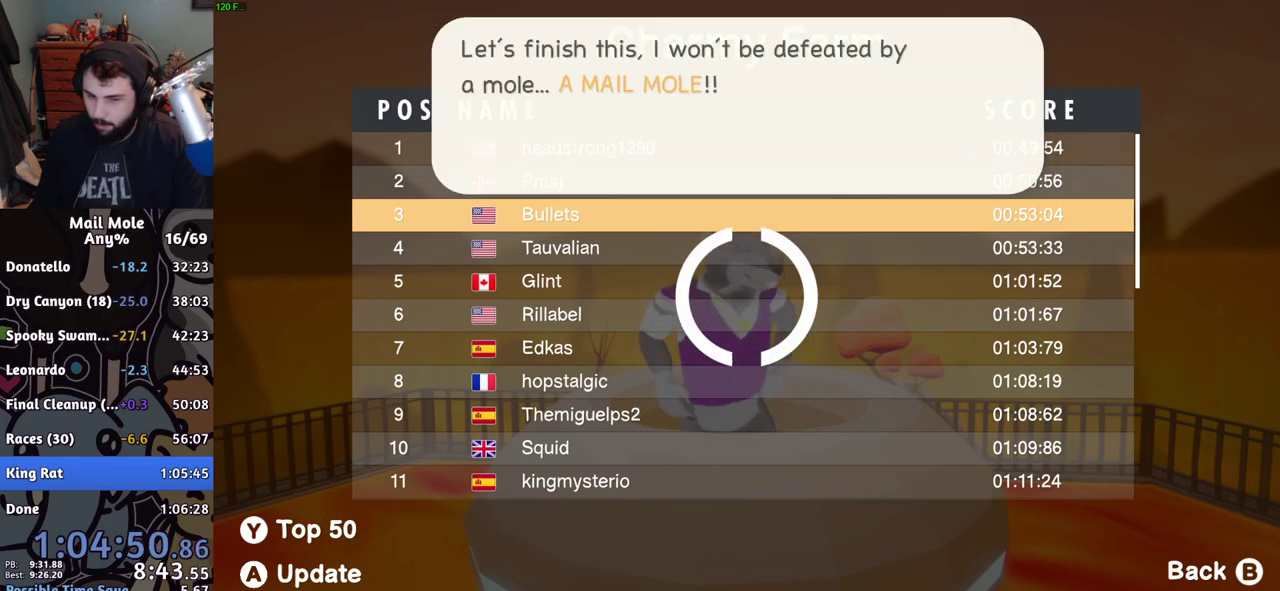
{"buttons": [], "left_stick": "center", "right_stick": "center", "events": [[250, "CROSS", "down"], [300, "CROSS", "up"], [384, "CROSS", "down"], [500, "CROSS", "up"]]}
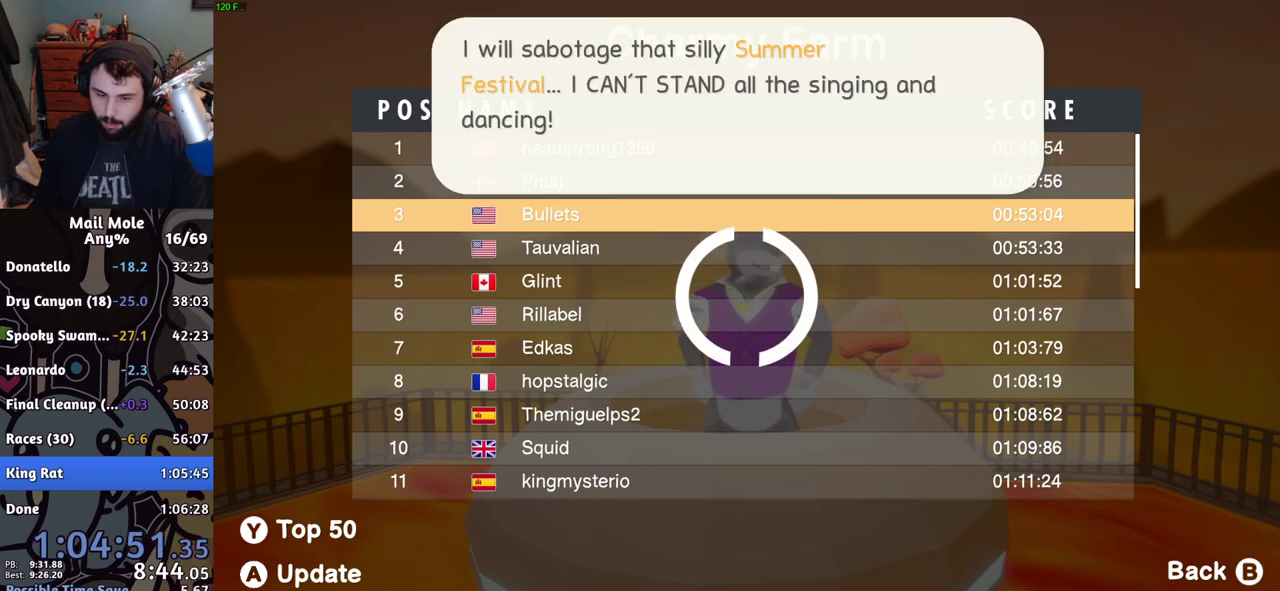
{"buttons": [], "left_stick": "center", "right_stick": "center", "events": [[84, "CROSS", "down"], [134, "CROSS", "up"], [184, "CROSS", "down"], [234, "CROSS", "up"], [284, "CROSS", "down"], [351, "CROSS", "up"], [417, "CROSS", "down"], [467, "CROSS", "up"]]}
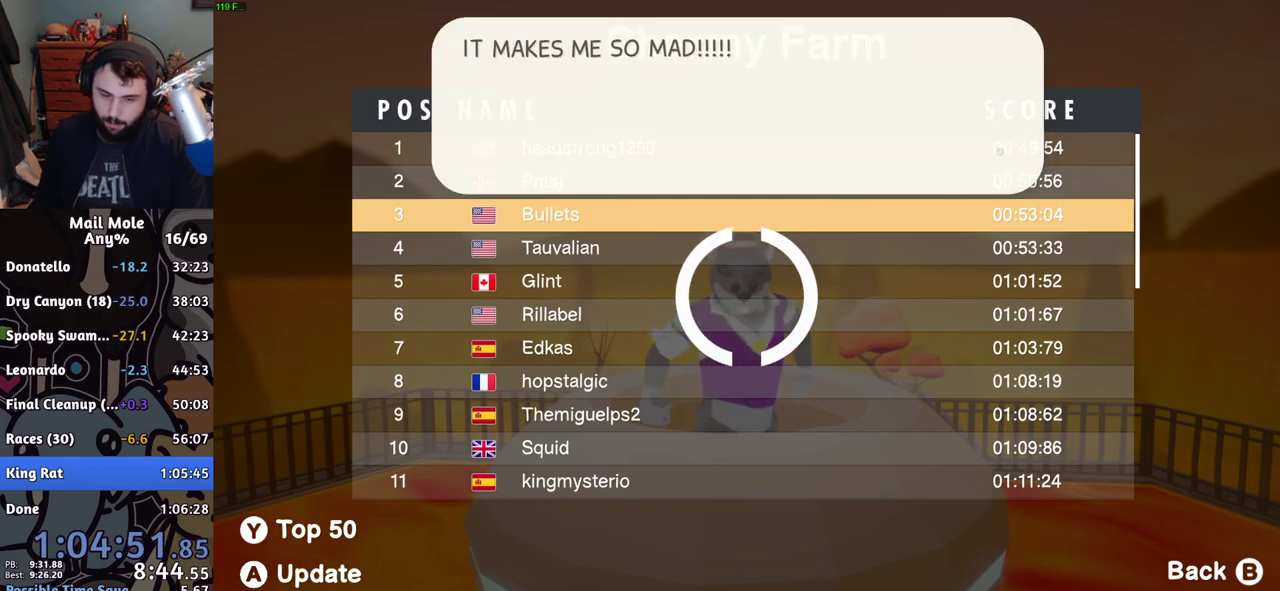
{"buttons": ["CROSS"], "left_stick": "center", "right_stick": "center", "events": [[33, "CROSS", "down"], [83, "CROSS", "up"], [150, "CROSS", "down"], [200, "CROSS", "up"], [267, "CROSS", "down"], [317, "CROSS", "up"], [384, "CROSS", "down"], [434, "CROSS", "up"], [500, "CROSS", "down"]]}
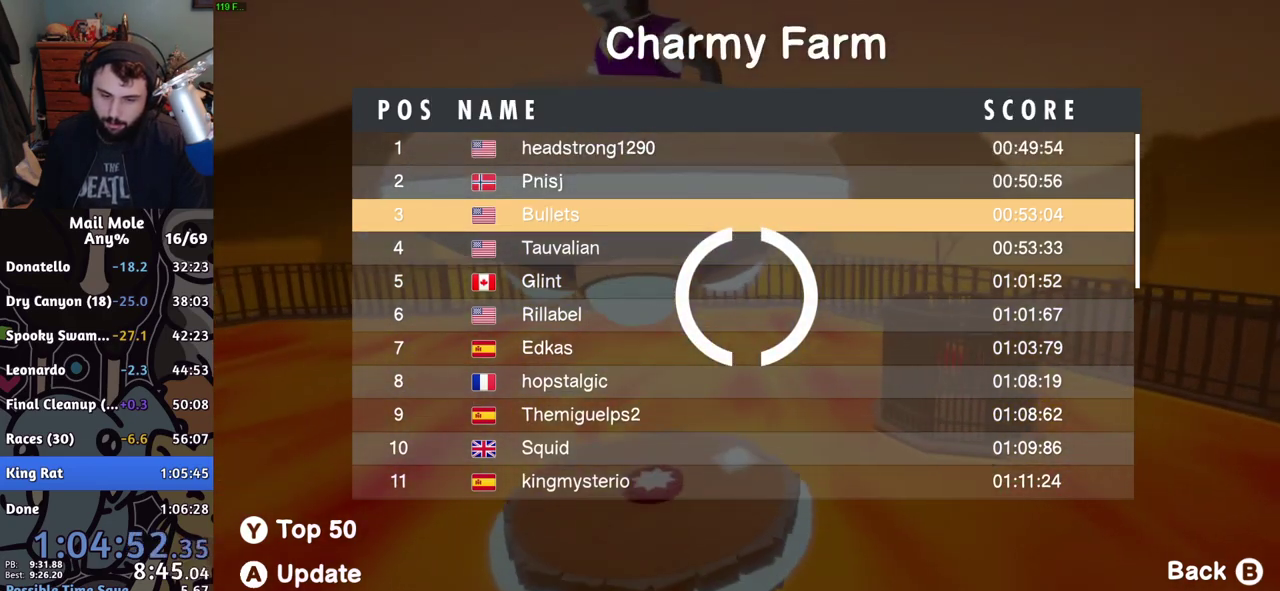
{"buttons": [], "left_stick": "center", "right_stick": "center", "events": [[67, "CROSS", "up"]]}
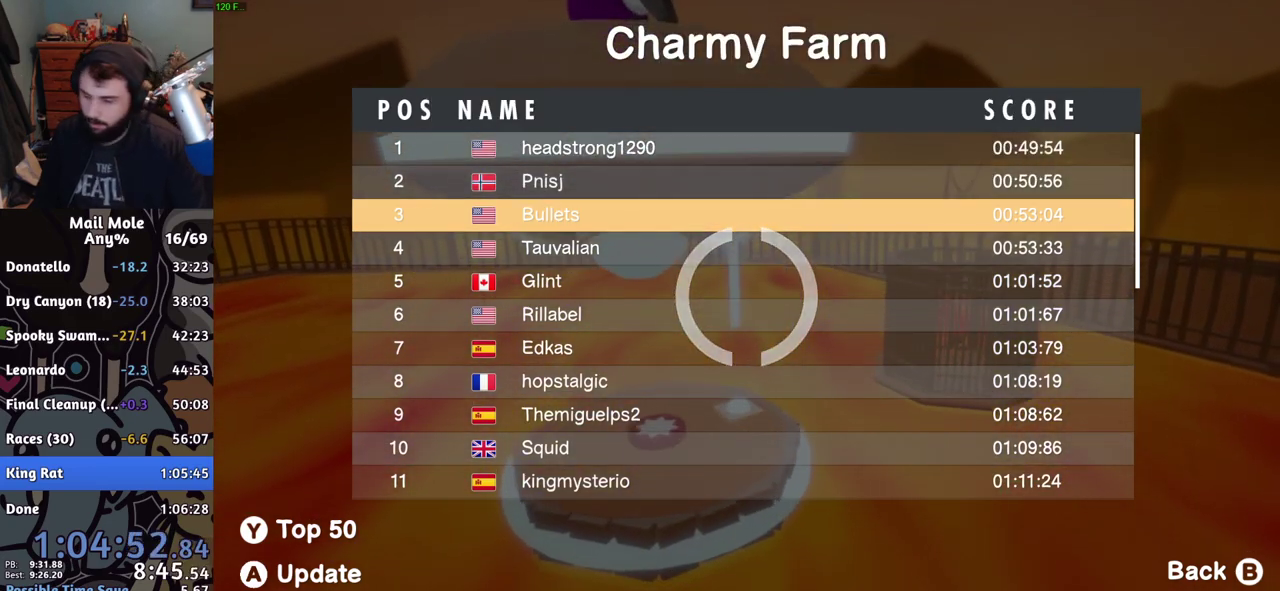
{"buttons": [], "left_stick": "center", "right_stick": "center", "events": []}
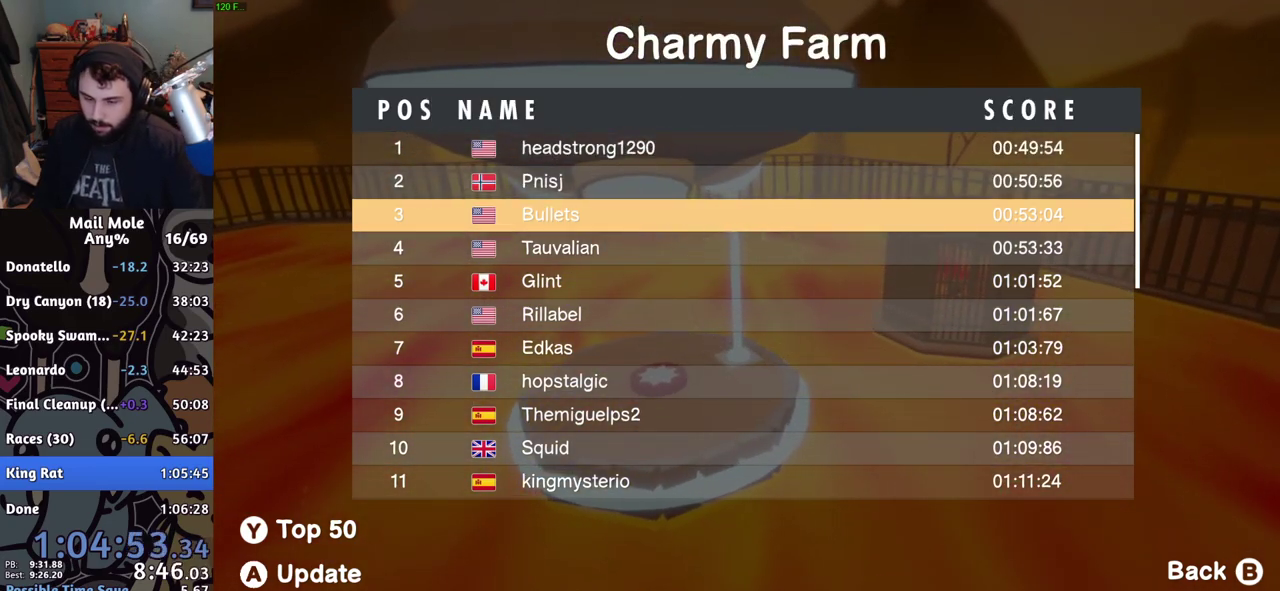
{"buttons": [], "left_stick": "center", "right_stick": "center", "events": [[384, "CIRCLE", "down"], [451, "CIRCLE", "up"]]}
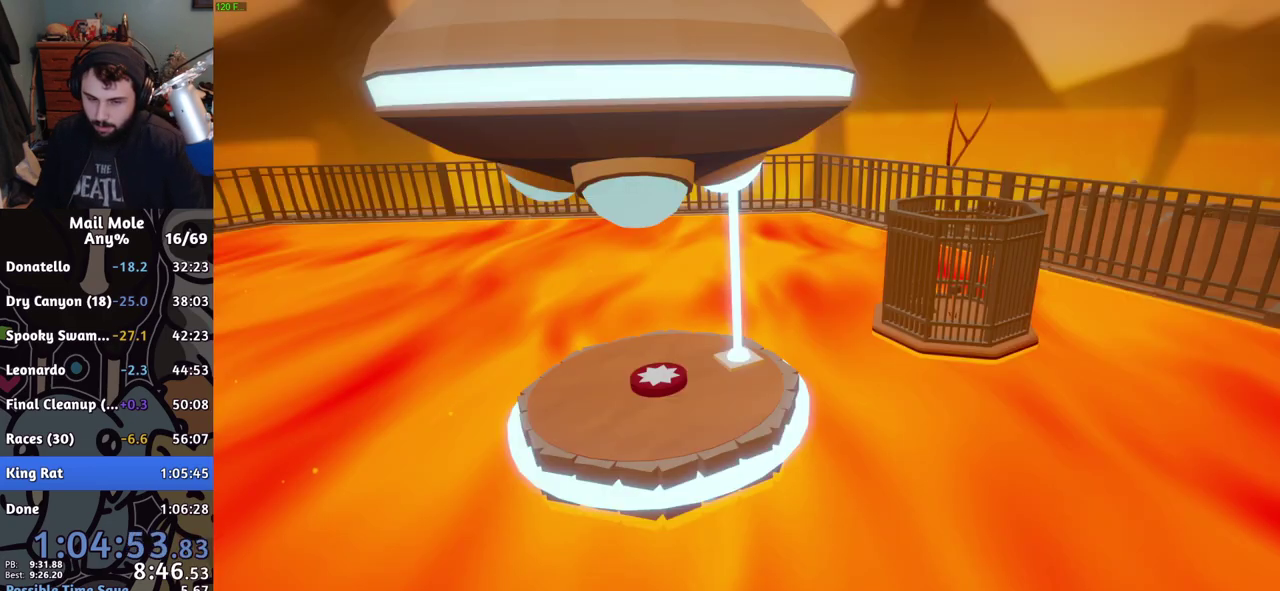
{"buttons": ["CROSS"], "left_stick": "up-left", "right_stick": "center", "events": [[367, "CROSS", "down"], [383, "left_stick", "up-left"], [417, "CROSS", "up"], [500, "CROSS", "down"]]}
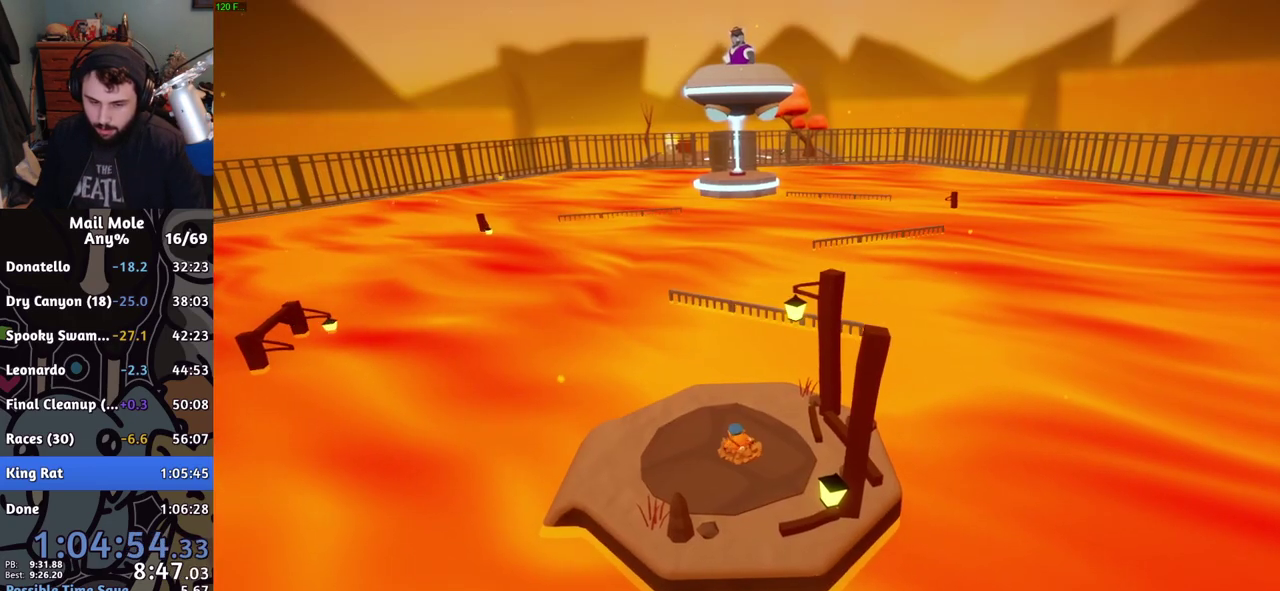
{"buttons": [], "left_stick": "up-left", "right_stick": "center", "events": [[50, "CROSS", "up"], [351, "CROSS", "down"], [401, "CROSS", "up"]]}
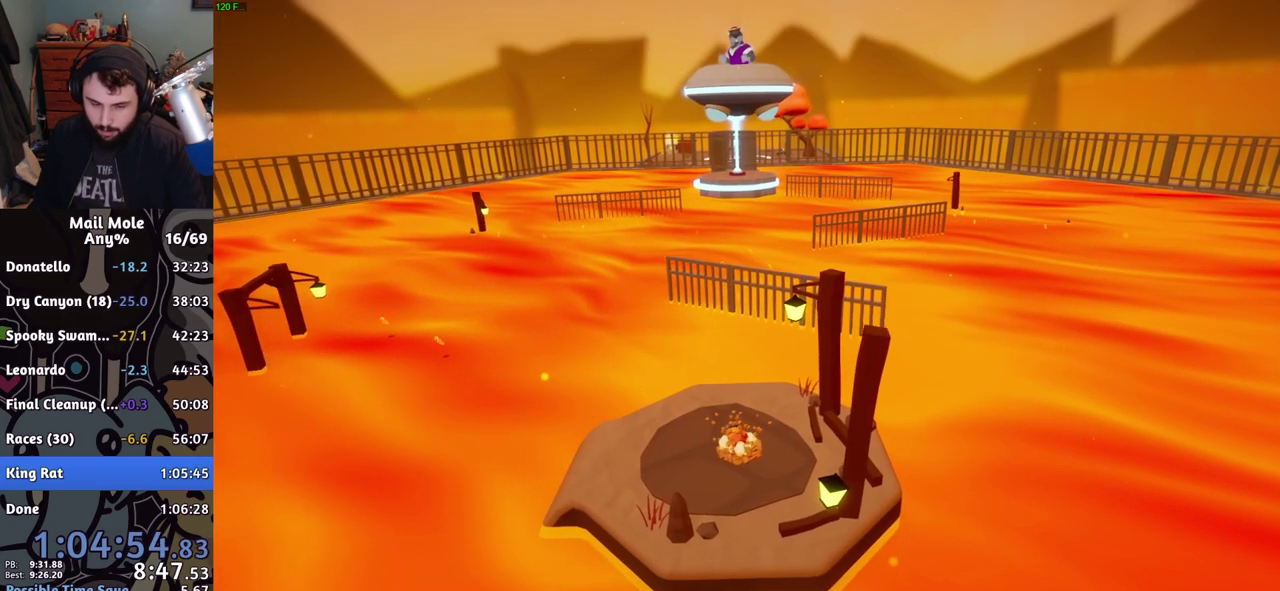
{"buttons": [], "left_stick": "up-left", "right_stick": "center", "events": [[150, "CROSS", "down"], [200, "CROSS", "up"]]}